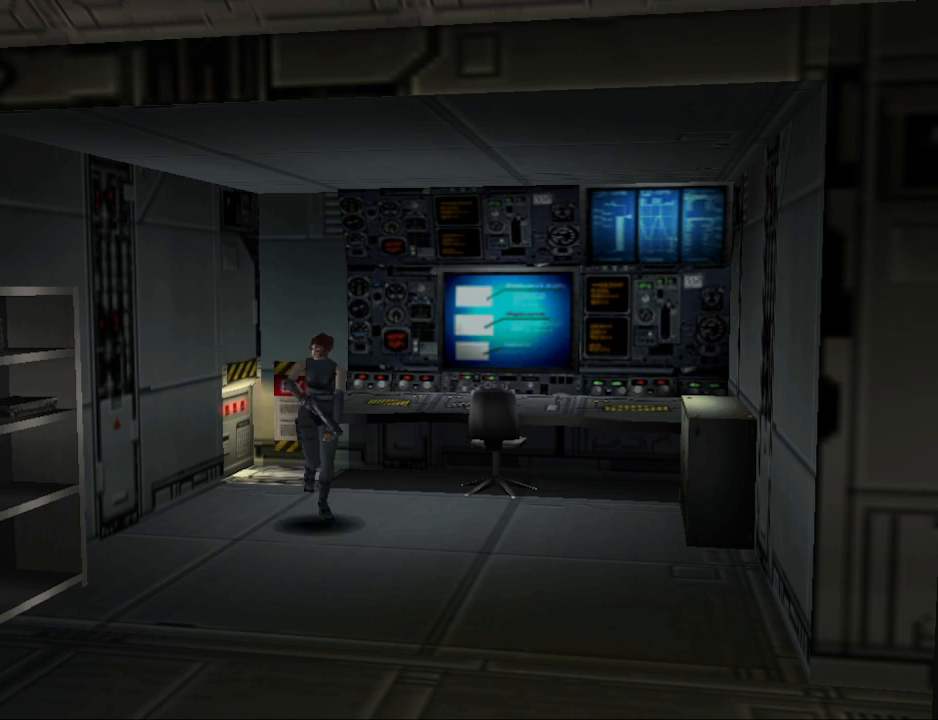
Gameplay with a controller (PlayStation layout); each line is a JSON object with the inputs held at the frame after it. "events" lists button and stick changes between this image and that frame as [ms after this image, input, new state], when the widget could be followed in between. Not read: L2 R2 left_stick right_stick.
{"buttons": ["CIRCLE", "DPAD_UP", "DPAD_RIGHT"], "events": []}
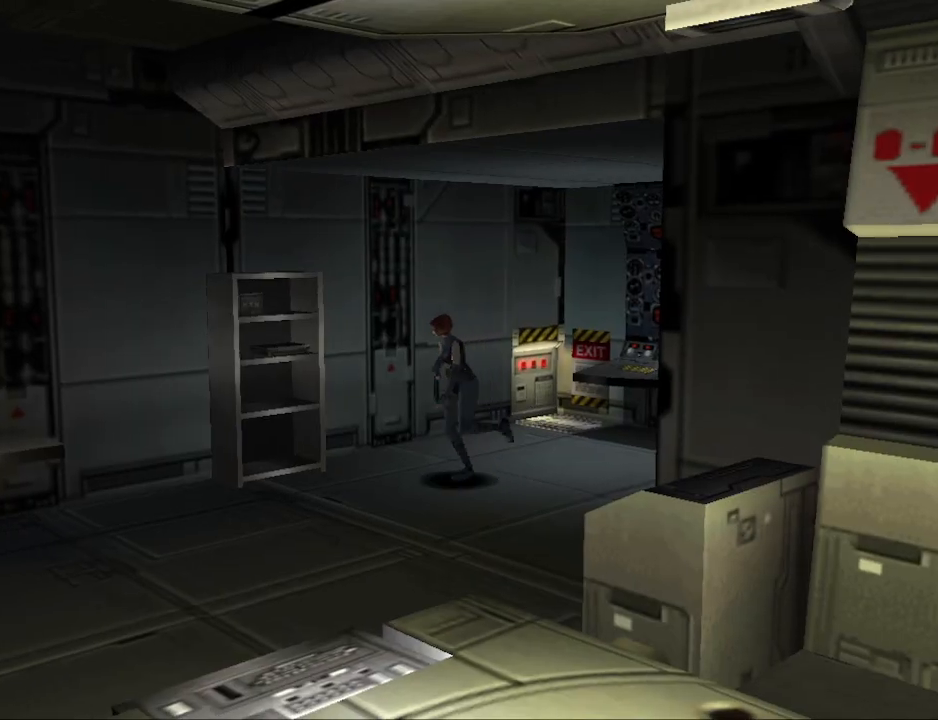
{"buttons": ["DPAD_RIGHT"], "events": [[167, "DPAD_UP", "up"], [200, "CIRCLE", "up"], [300, "DPAD_RIGHT", "up"], [433, "DPAD_RIGHT", "down"]]}
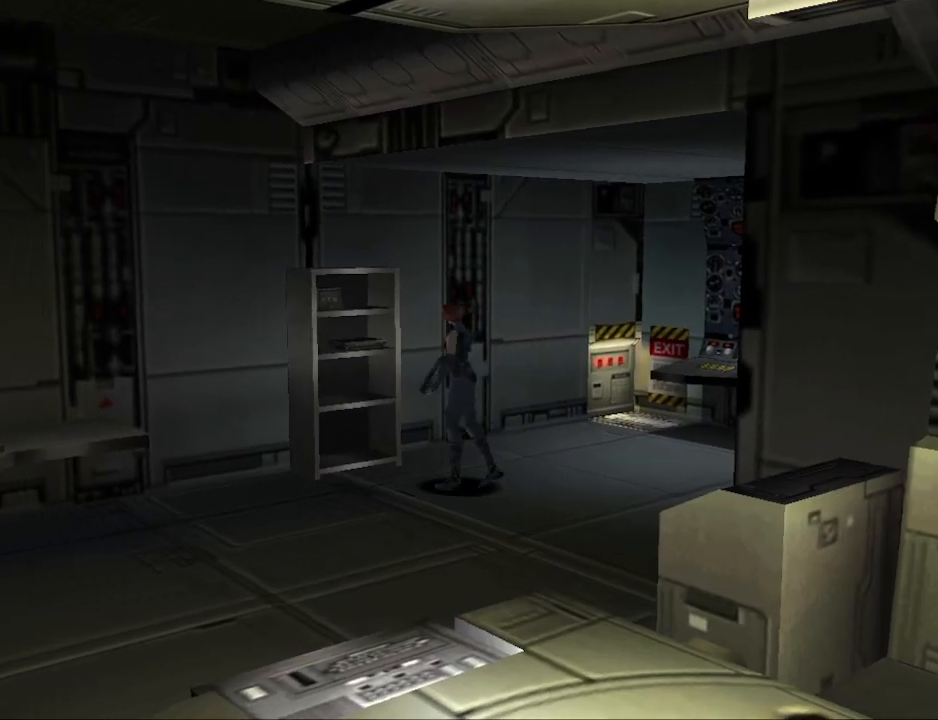
{"buttons": ["CROSS"], "events": [[33, "CIRCLE", "down"], [33, "DPAD_RIGHT", "up"], [67, "DPAD_UP", "down"], [433, "CIRCLE", "up"], [500, "CROSS", "down"], [500, "DPAD_UP", "up"]]}
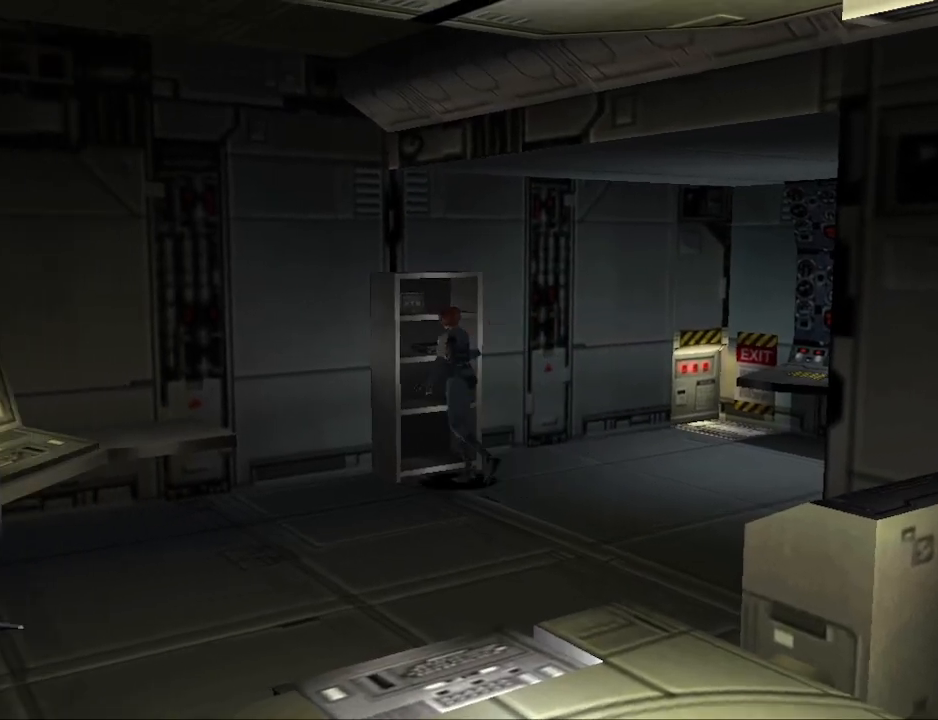
{"buttons": [], "events": [[200, "CROSS", "up"], [400, "CROSS", "down"], [500, "CROSS", "up"]]}
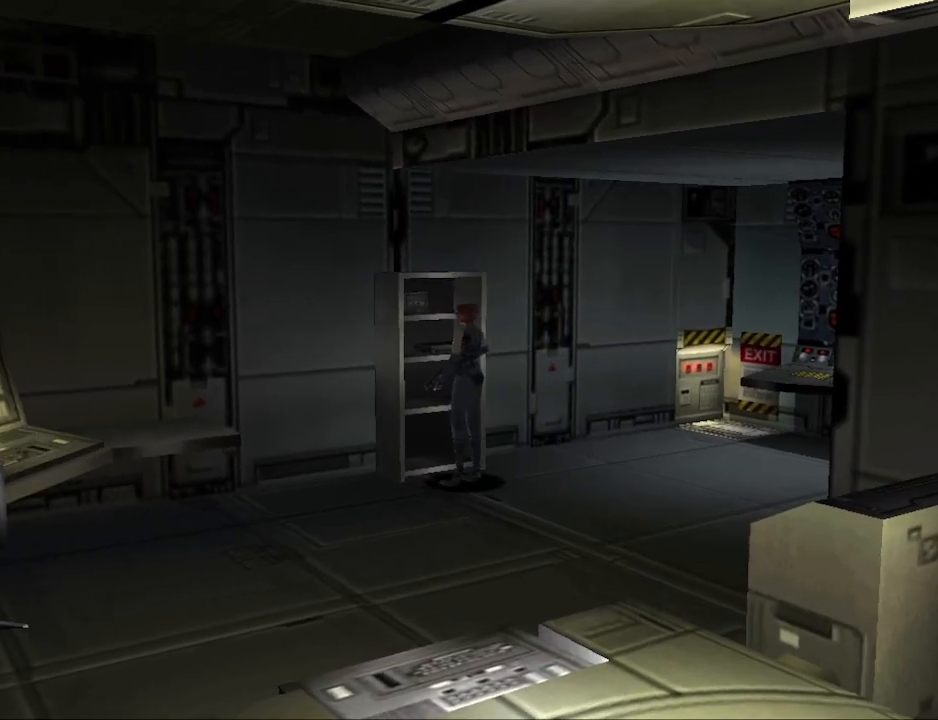
{"buttons": ["CIRCLE", "DPAD_UP"], "events": [[200, "DPAD_LEFT", "down"], [400, "CIRCLE", "down"], [433, "DPAD_UP", "down"], [500, "DPAD_LEFT", "up"]]}
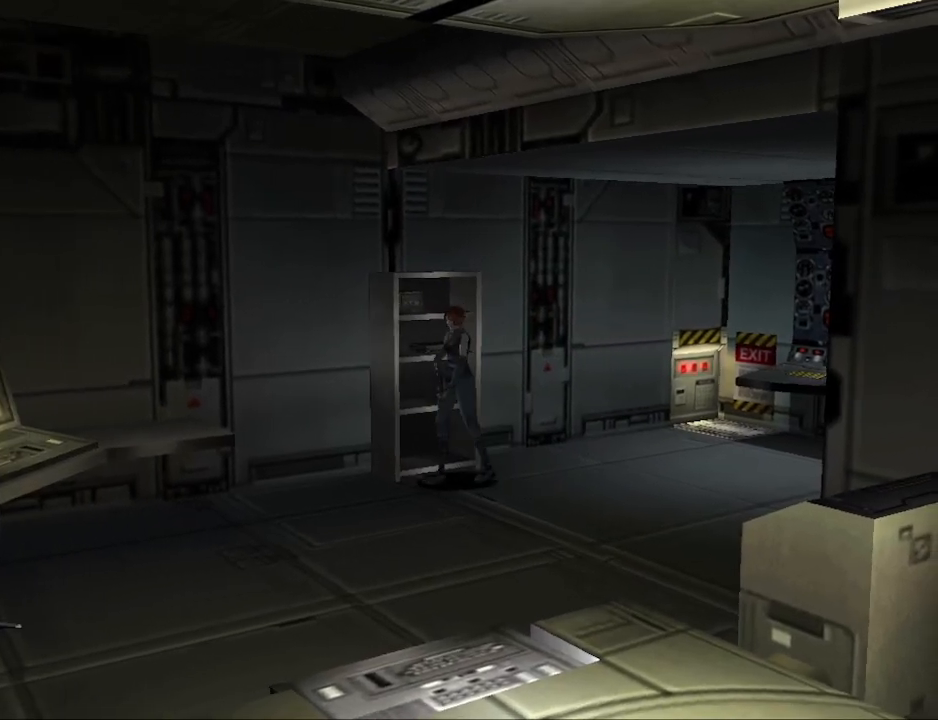
{"buttons": ["CIRCLE", "DPAD_UP"], "events": [[100, "DPAD_RIGHT", "down"], [200, "DPAD_UP", "up"], [333, "CIRCLE", "up"], [433, "DPAD_UP", "down"], [467, "DPAD_RIGHT", "up"], [500, "CIRCLE", "down"]]}
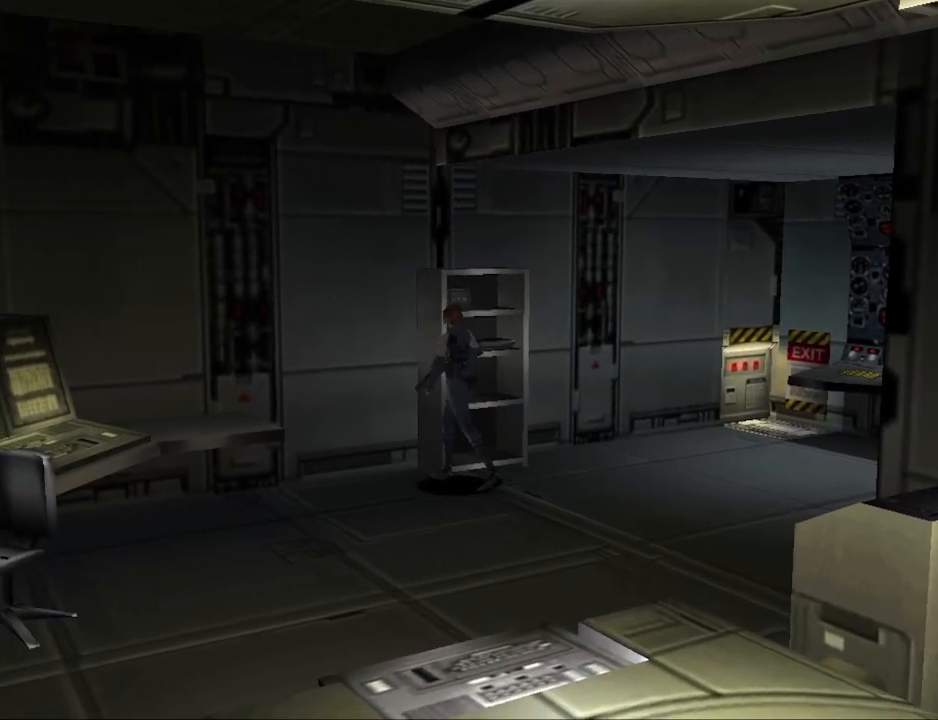
{"buttons": ["DPAD_RIGHT"], "events": [[167, "DPAD_RIGHT", "down"], [200, "DPAD_UP", "up"], [233, "CIRCLE", "up"]]}
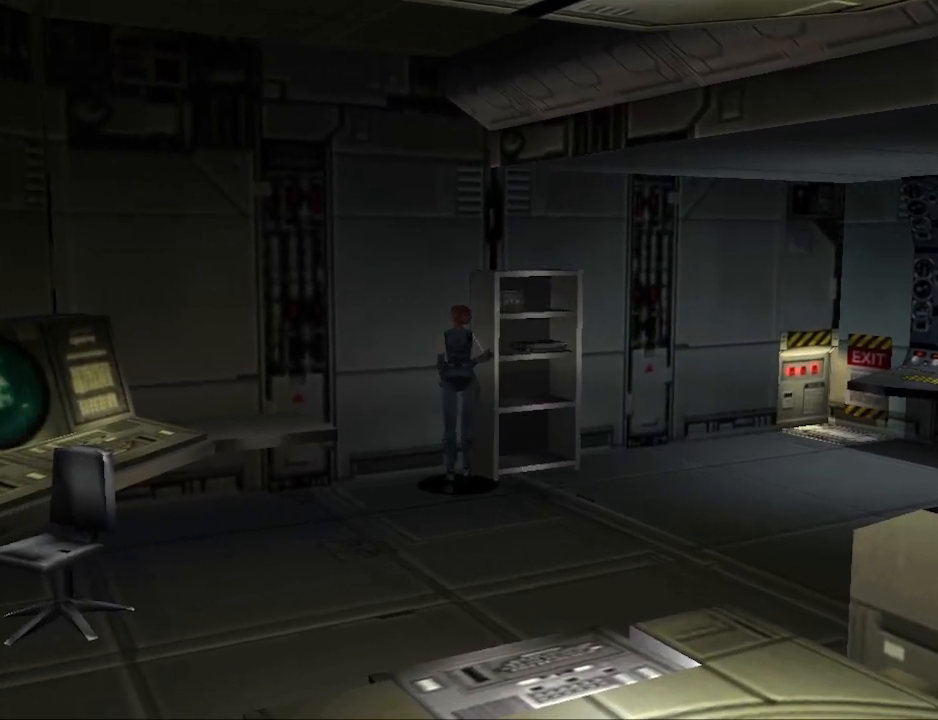
{"buttons": ["DPAD_RIGHT"], "events": [[33, "DPAD_UP", "down"], [100, "DPAD_RIGHT", "up"], [233, "DPAD_RIGHT", "down"], [233, "DPAD_UP", "up"]]}
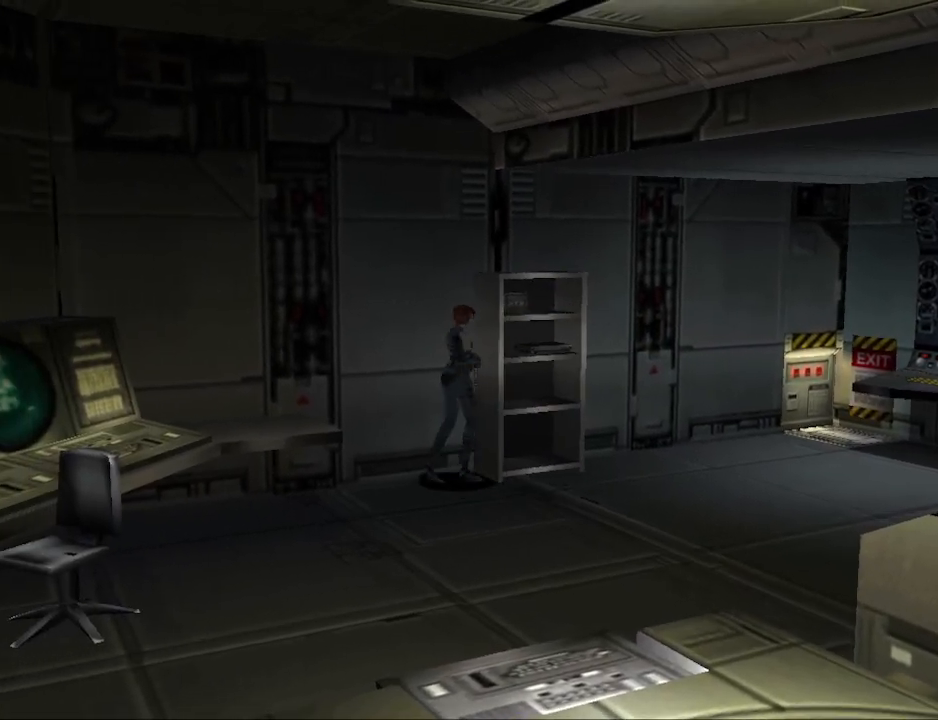
{"buttons": ["DPAD_UP", "DPAD_LEFT"], "events": [[100, "DPAD_UP", "down"], [133, "DPAD_RIGHT", "up"], [467, "DPAD_LEFT", "down"]]}
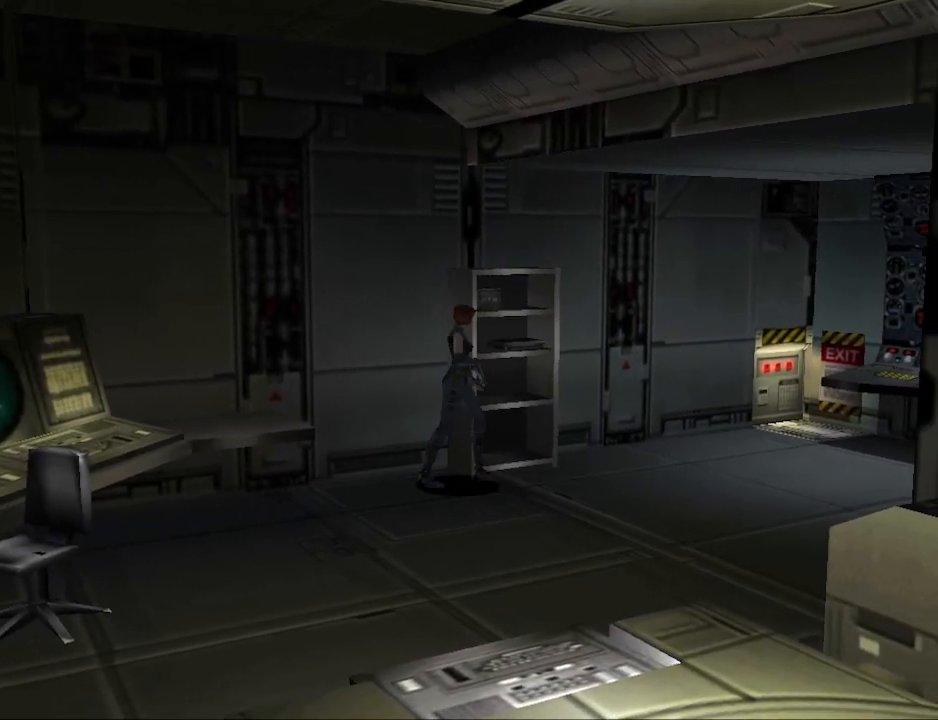
{"buttons": ["DPAD_LEFT"], "events": [[367, "DPAD_UP", "up"]]}
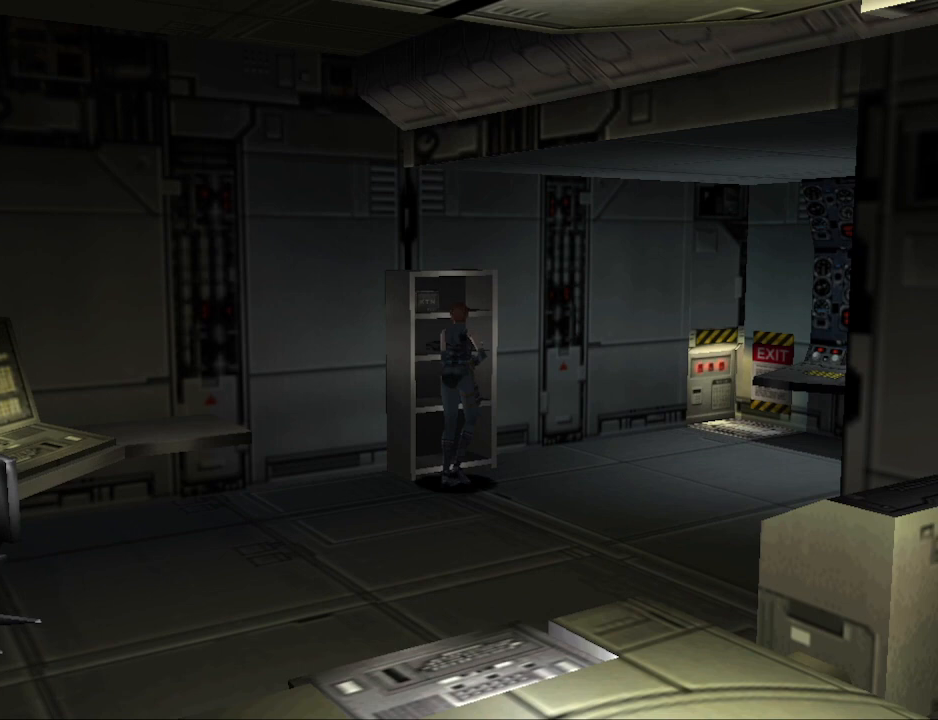
{"buttons": ["CIRCLE", "DPAD_UP"], "events": [[333, "CIRCLE", "down"], [367, "DPAD_UP", "down"], [467, "DPAD_LEFT", "up"]]}
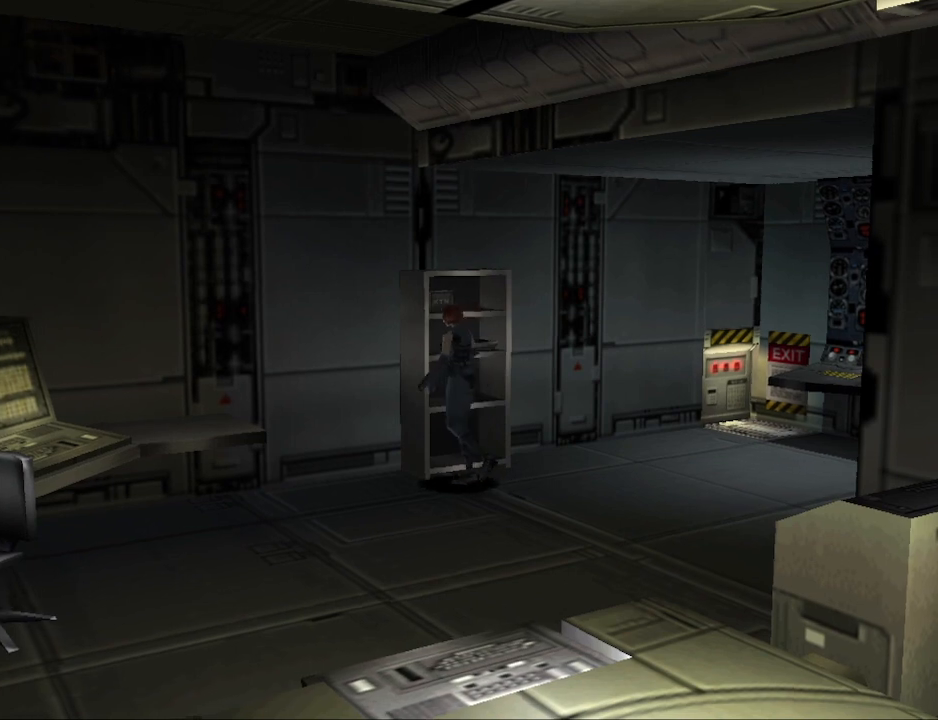
{"buttons": ["DPAD_UP"], "events": [[167, "DPAD_RIGHT", "down"], [200, "DPAD_UP", "up"], [300, "CIRCLE", "up"], [500, "DPAD_RIGHT", "up"], [500, "DPAD_UP", "down"]]}
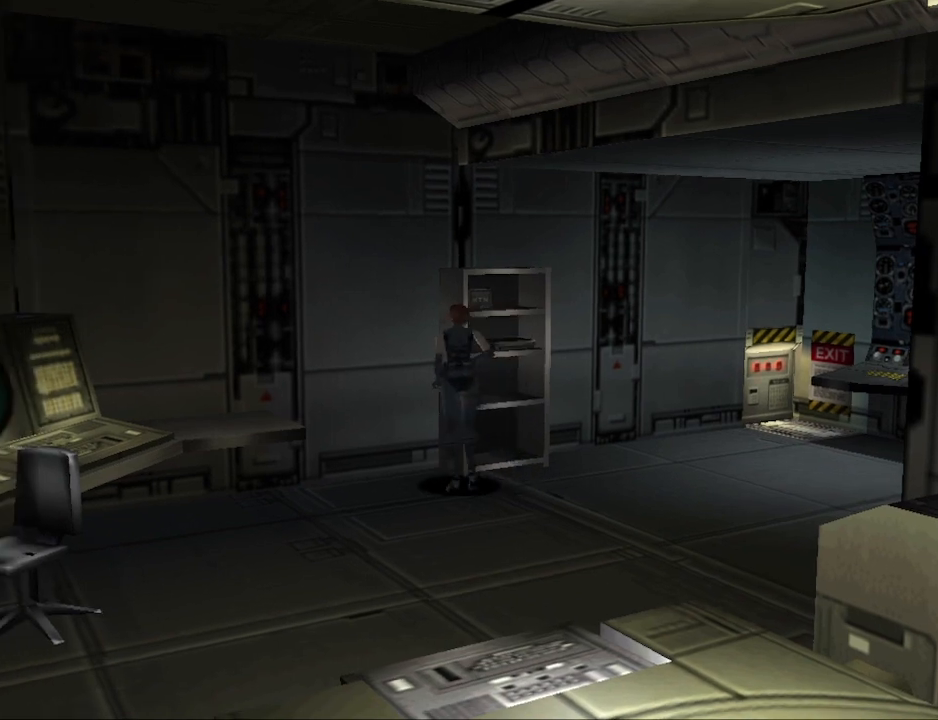
{"buttons": ["DPAD_RIGHT"], "events": [[67, "DPAD_LEFT", "down"], [333, "DPAD_LEFT", "up"], [367, "DPAD_RIGHT", "down"], [367, "DPAD_UP", "up"]]}
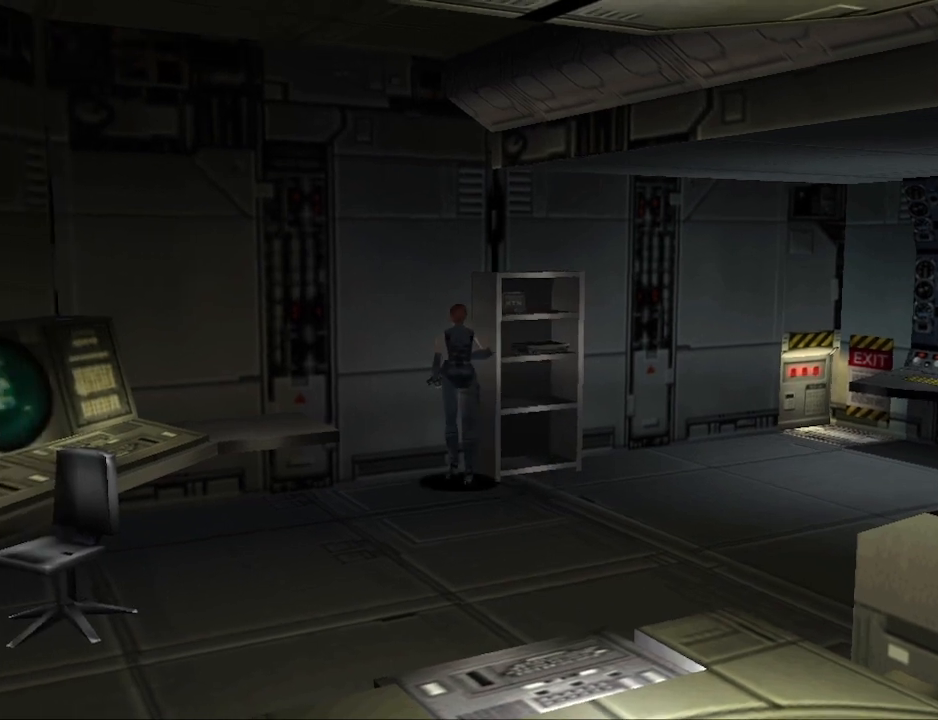
{"buttons": ["DPAD_UP"], "events": [[267, "DPAD_RIGHT", "up"], [267, "DPAD_UP", "down"]]}
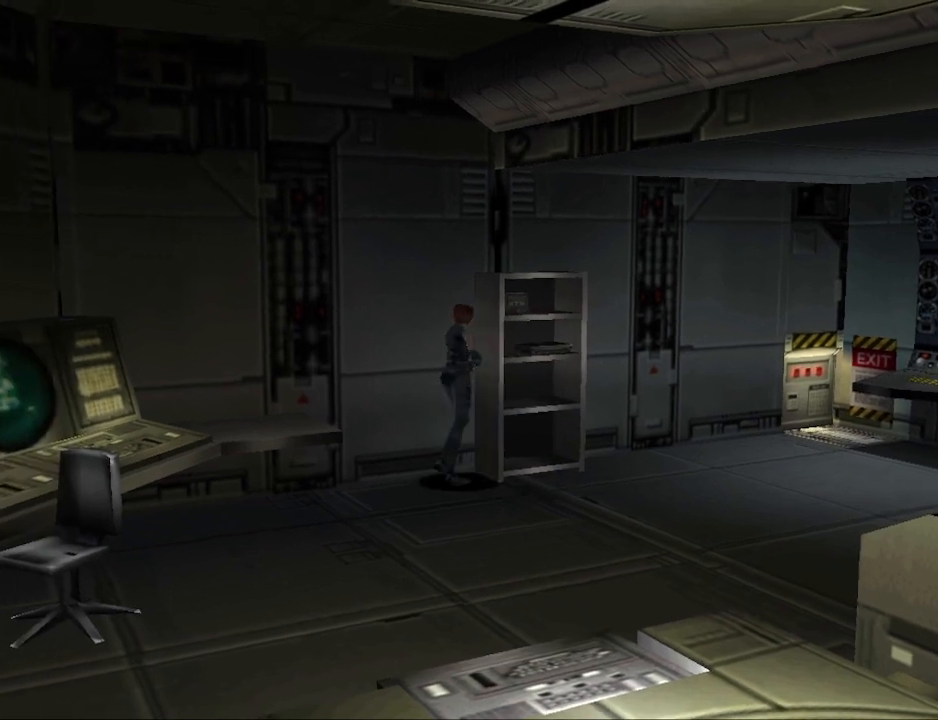
{"buttons": ["DPAD_UP"], "events": []}
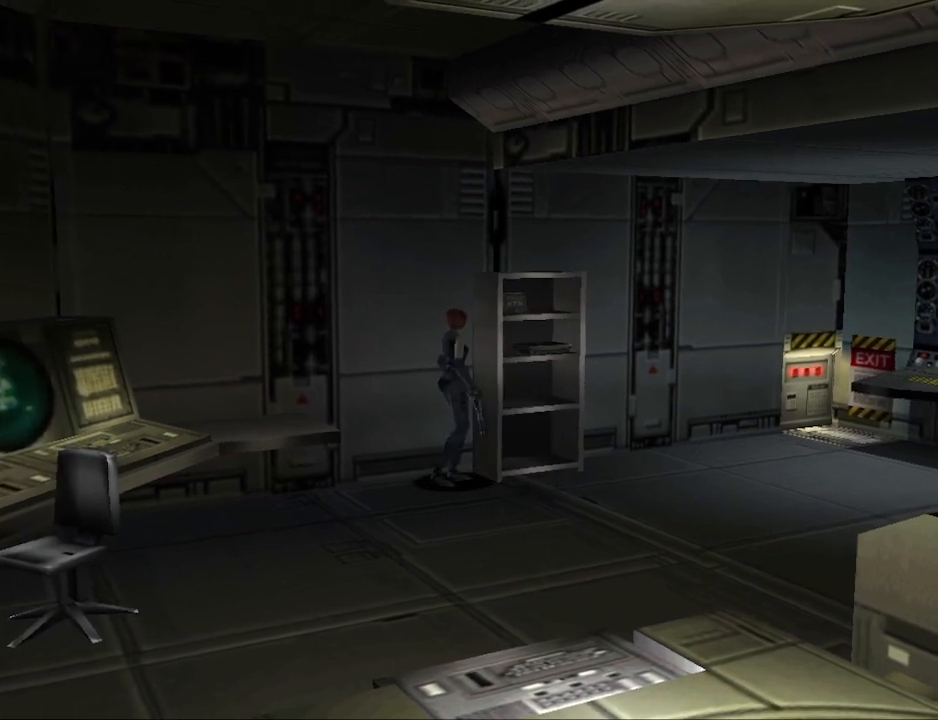
{"buttons": ["DPAD_UP", "DPAD_RIGHT"], "events": [[67, "DPAD_RIGHT", "down"], [67, "DPAD_UP", "up"], [500, "DPAD_UP", "down"]]}
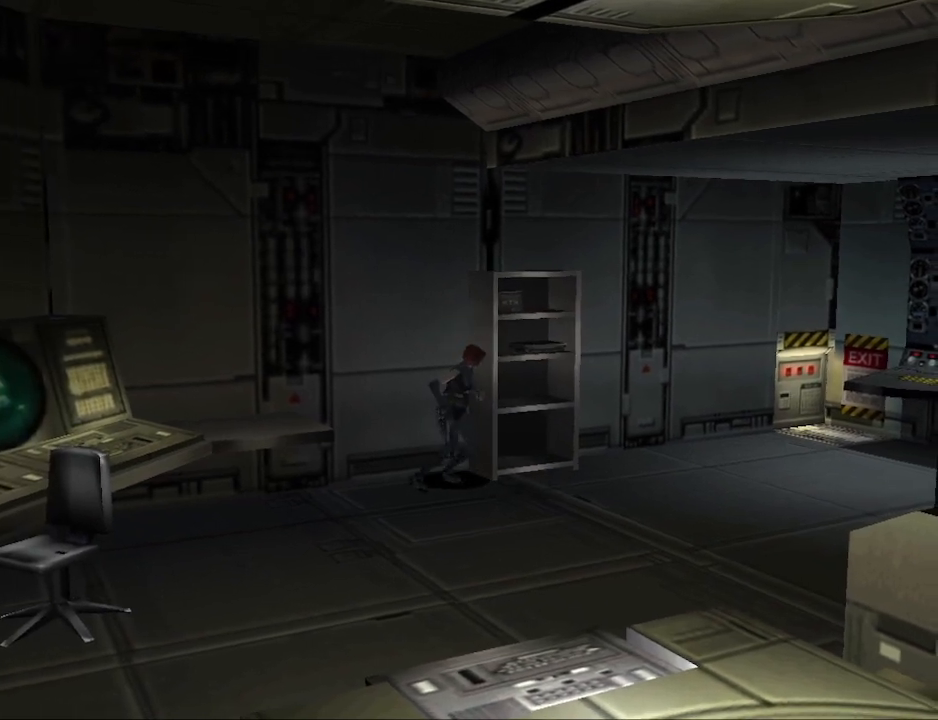
{"buttons": ["DPAD_UP"], "events": [[67, "DPAD_RIGHT", "up"]]}
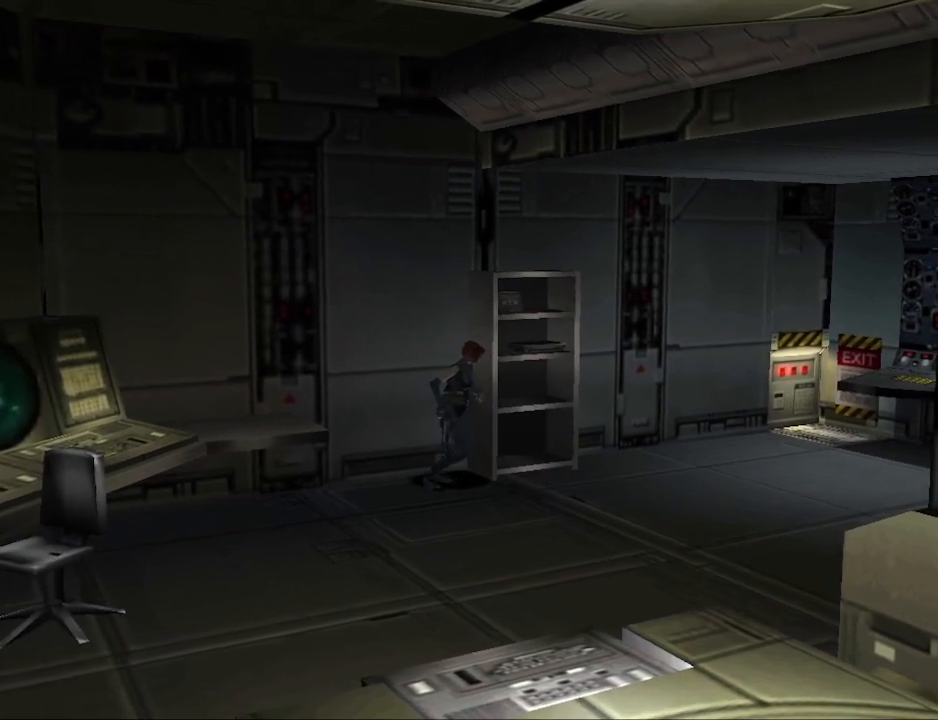
{"buttons": ["DPAD_UP"], "events": []}
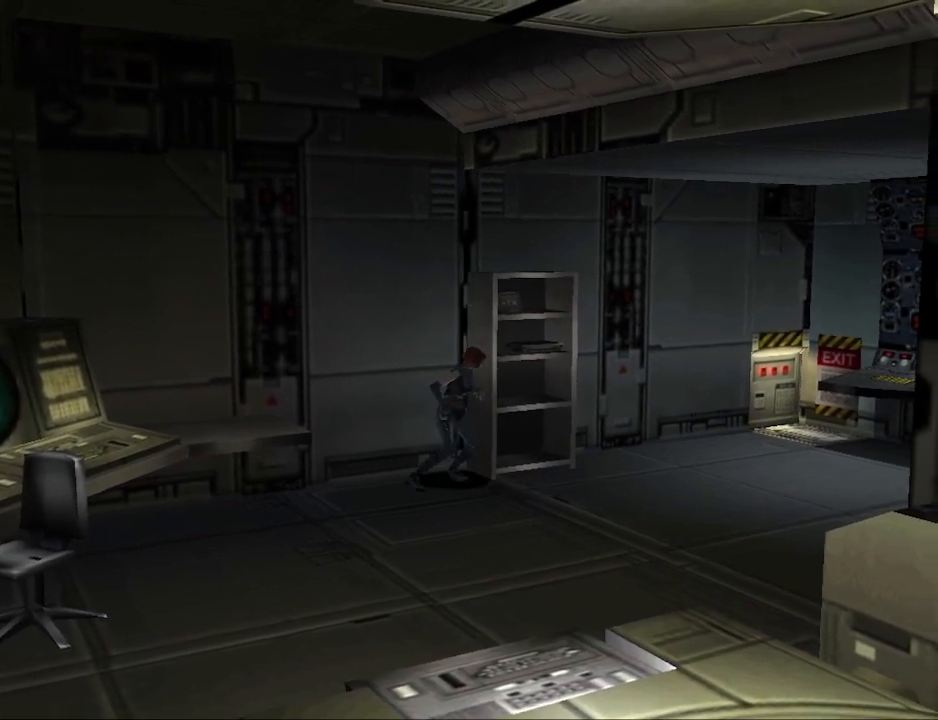
{"buttons": ["DPAD_UP"], "events": []}
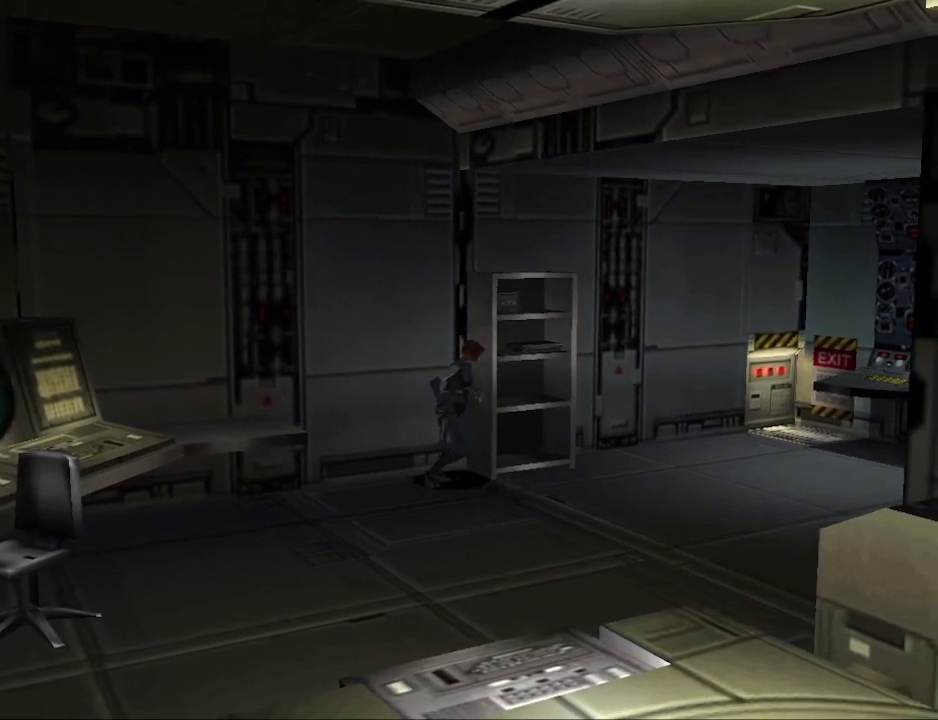
{"buttons": ["DPAD_UP"], "events": []}
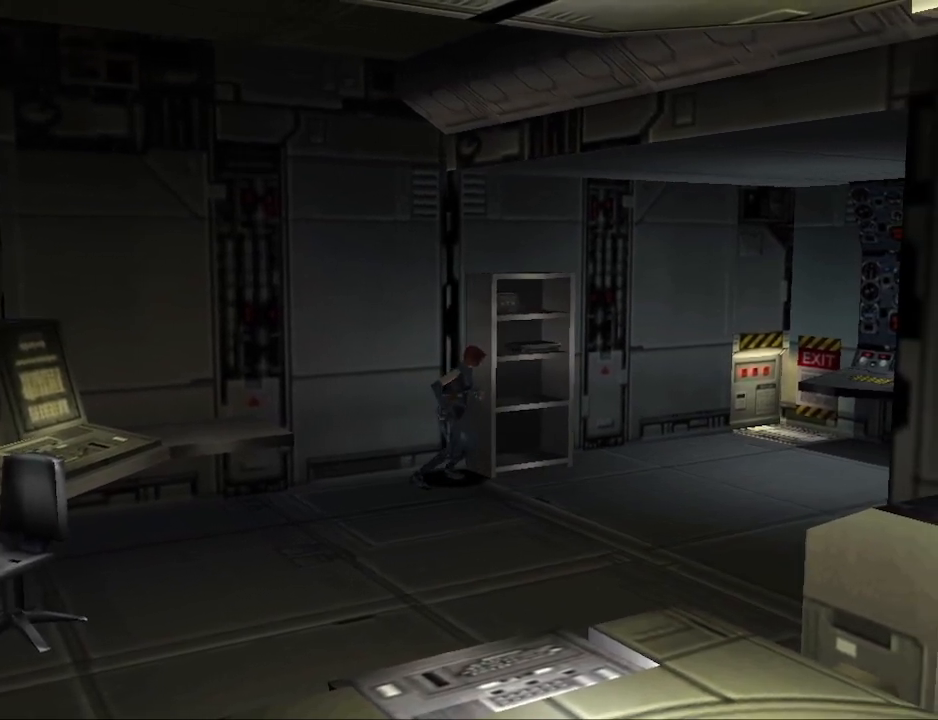
{"buttons": ["DPAD_UP"], "events": []}
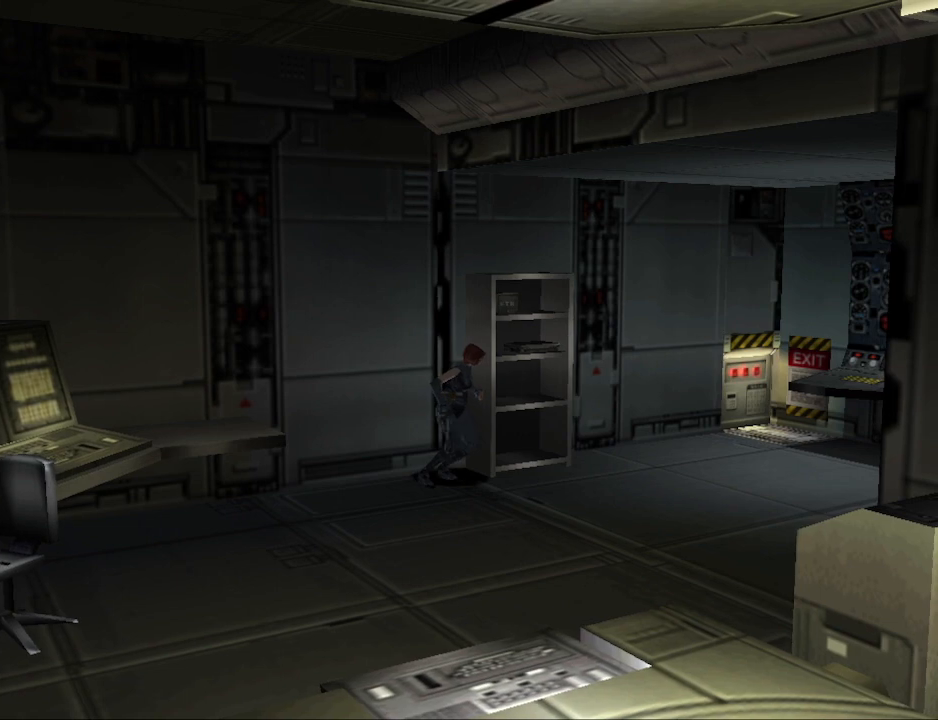
{"buttons": ["DPAD_UP"], "events": []}
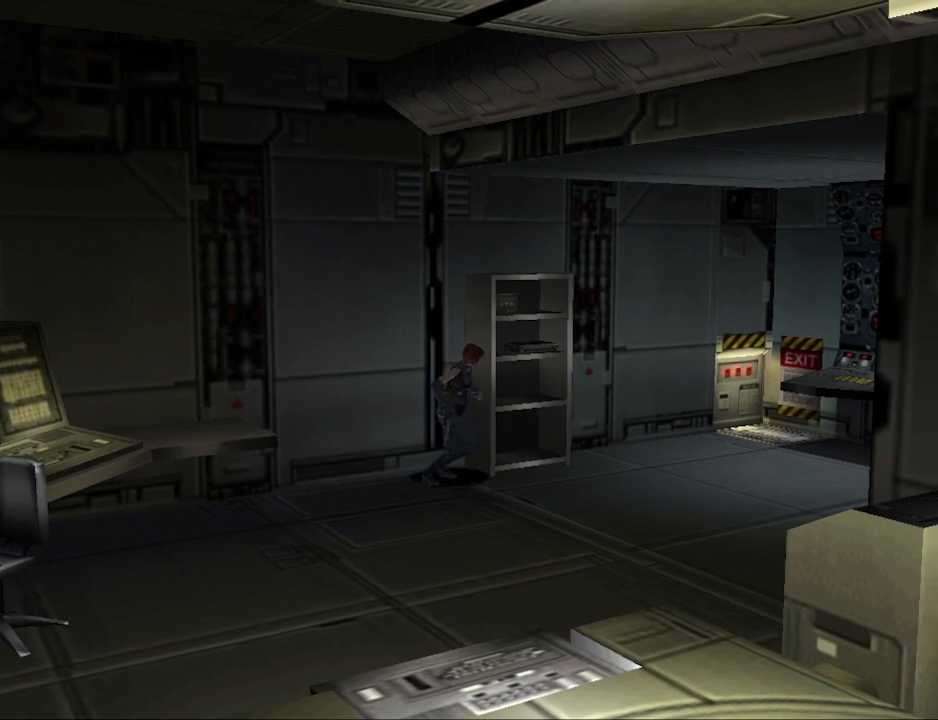
{"buttons": ["DPAD_UP"], "events": []}
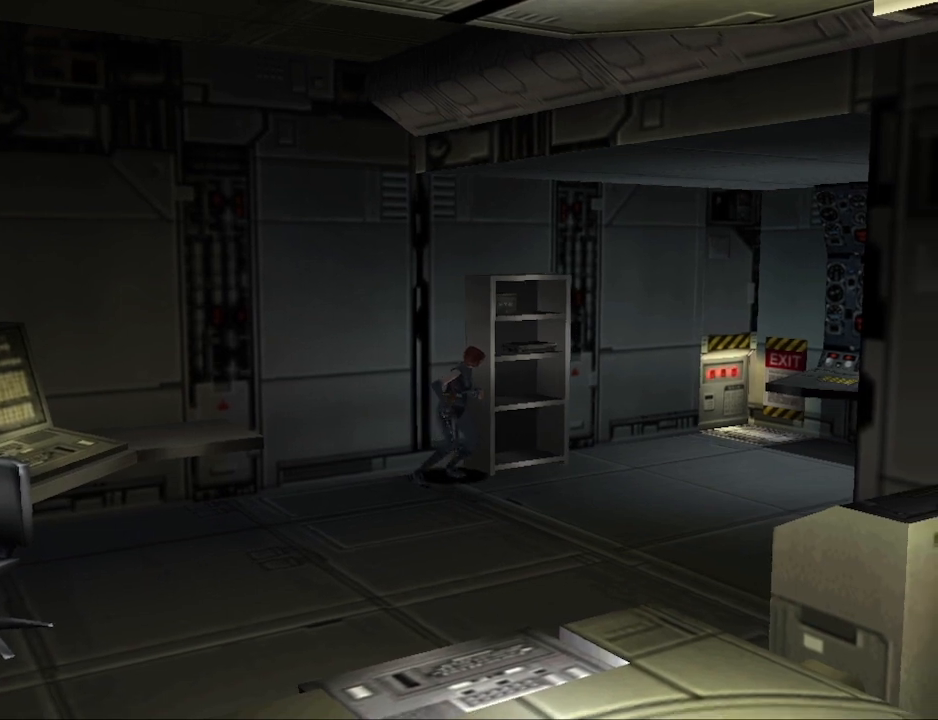
{"buttons": ["DPAD_UP"], "events": []}
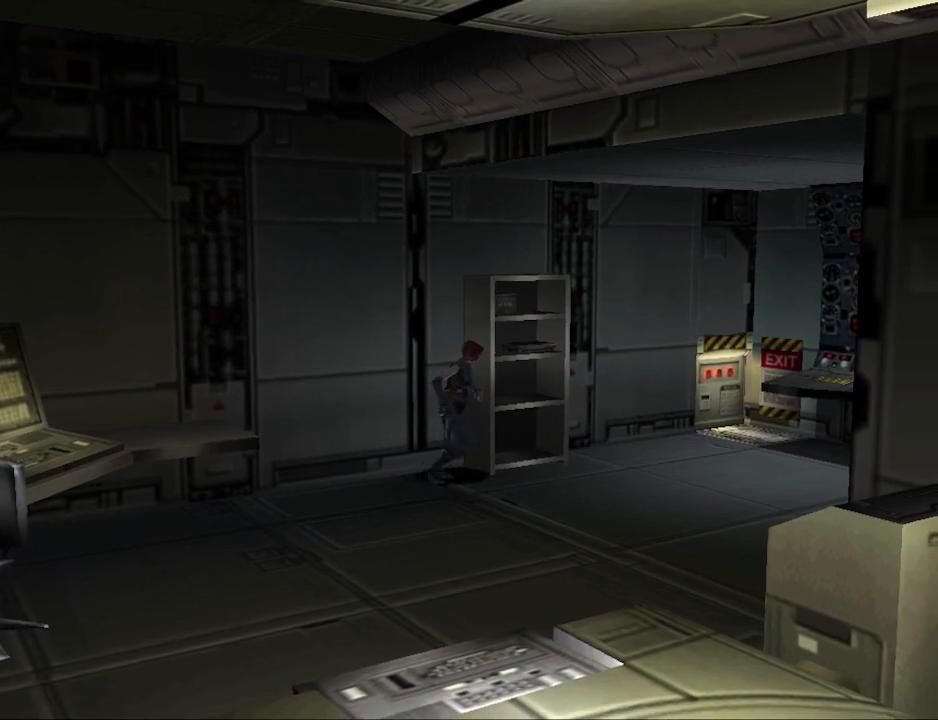
{"buttons": ["DPAD_UP"], "events": []}